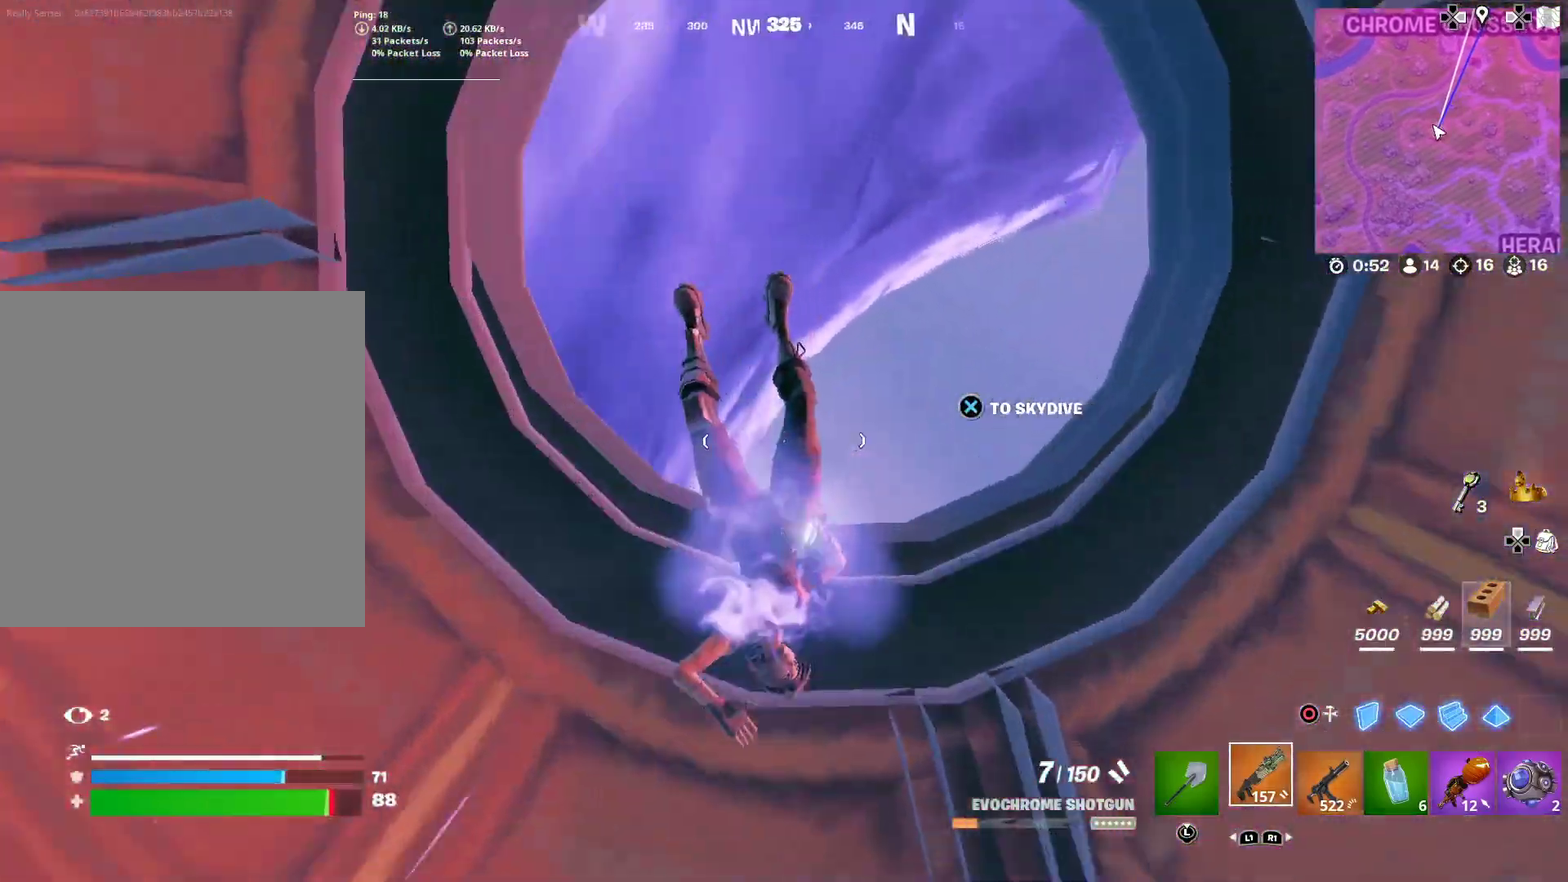
Gameplay with a controller (PlayStation layout); each line is a JSON object with the inputs held at the frame after it (dt_ms = milliseconds from this image to that frame). "events" lists button and stick changes between this image and that frame as [ms after this image, input, new state], when the widget could be followed in between. Not read: L1 R1 TOUCHPAD left_stick.
{"dt_ms": 701, "buttons": [], "right_stick": "center", "events": [[167, "right_stick", "down-right"], [701, "right_stick", "center"]]}
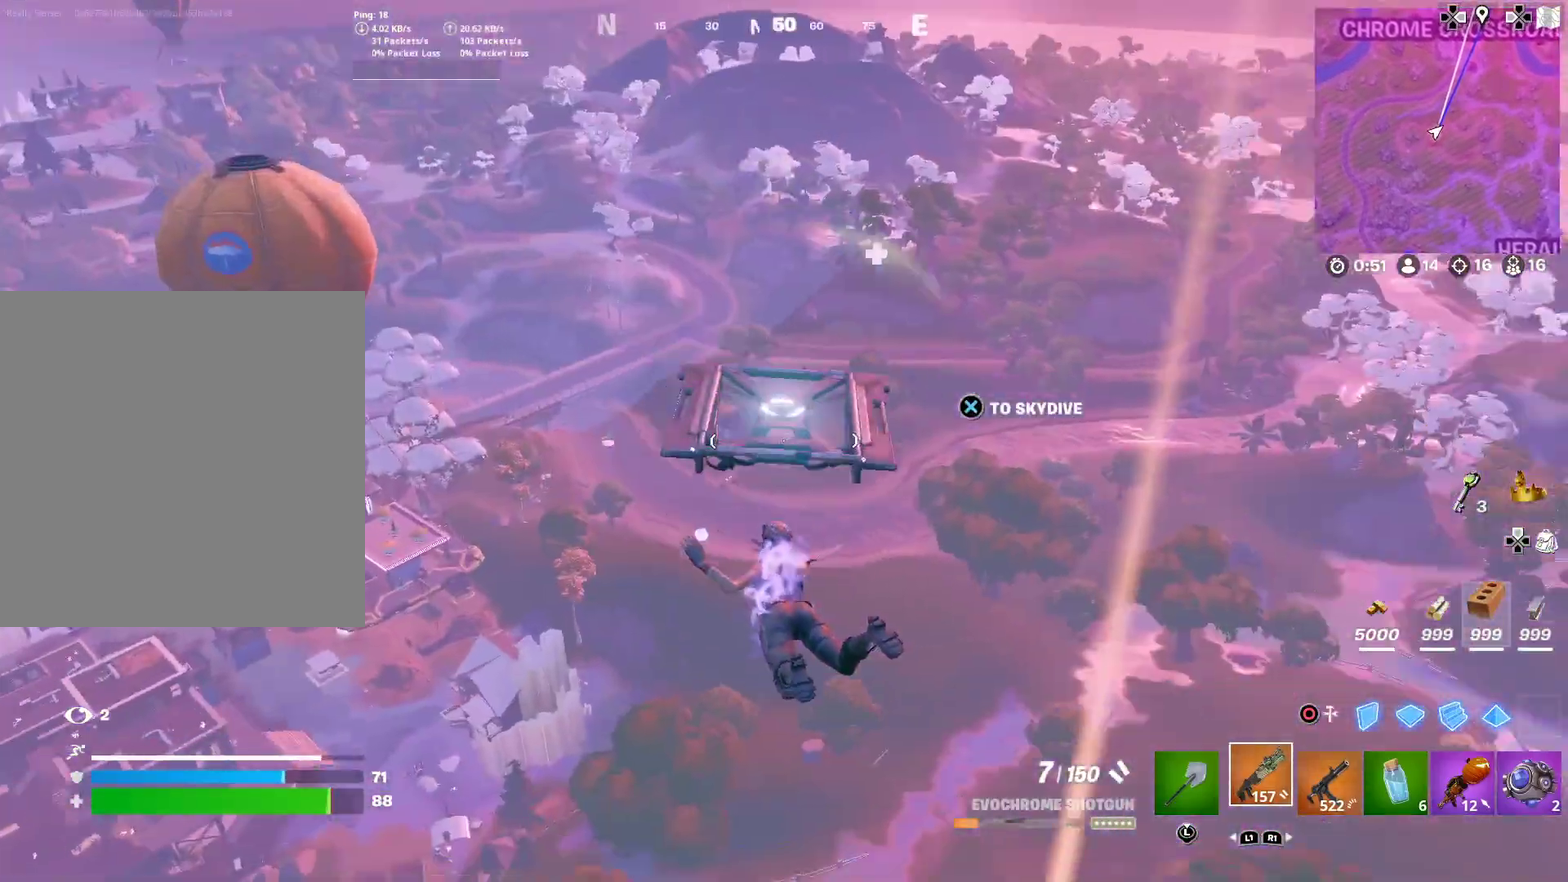
{"dt_ms": 300, "buttons": [], "right_stick": "center", "events": []}
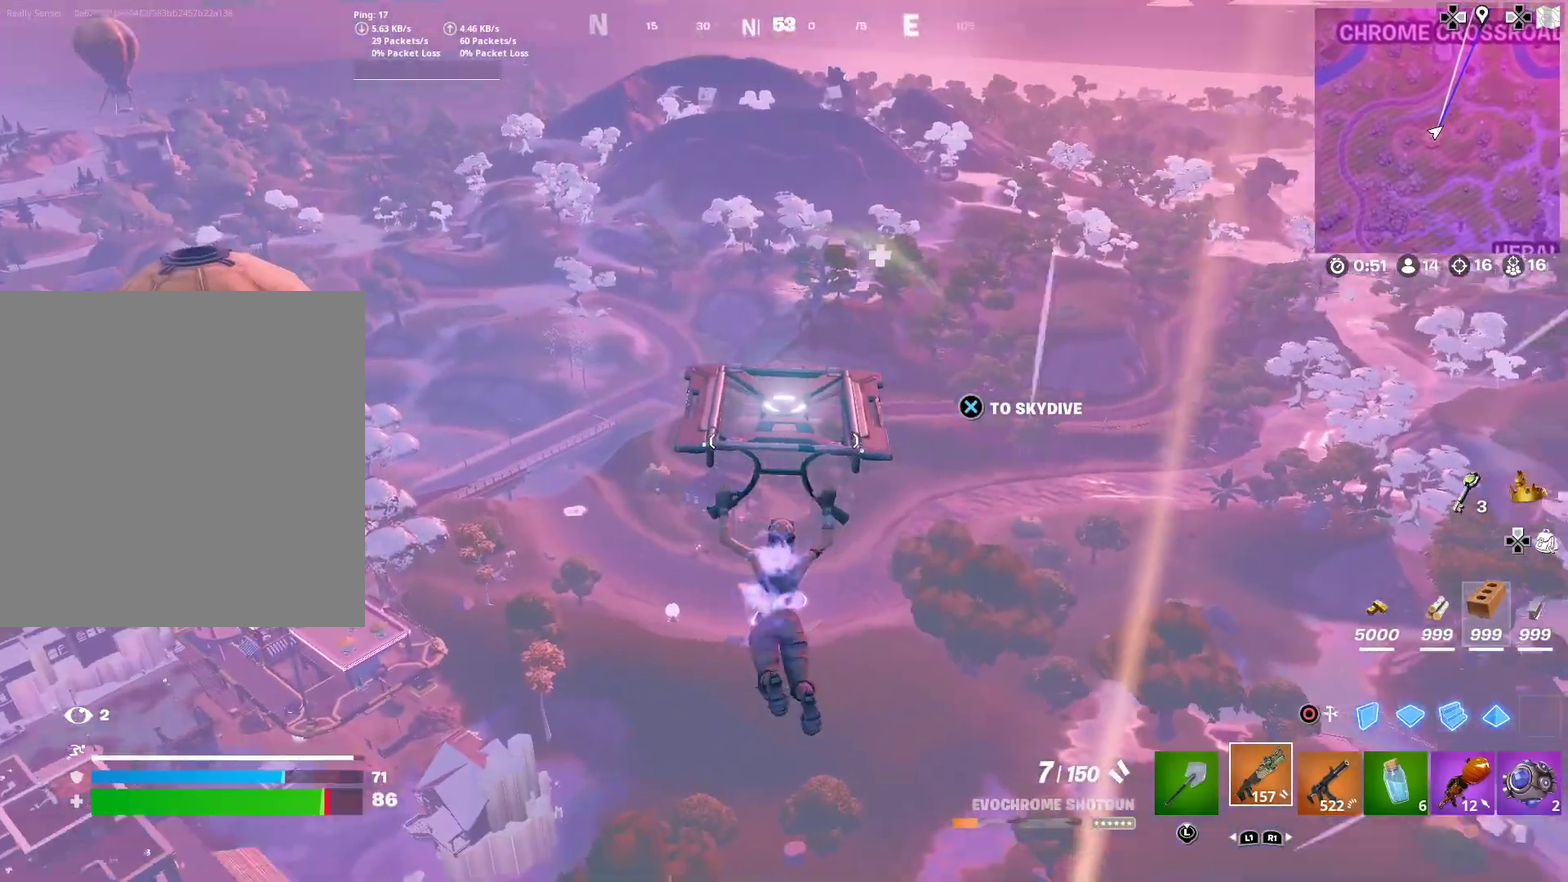
{"dt_ms": 601, "buttons": ["CROSS"], "right_stick": "center", "events": [[150, "CROSS", "down"], [267, "CROSS", "up"], [517, "CROSS", "down"]]}
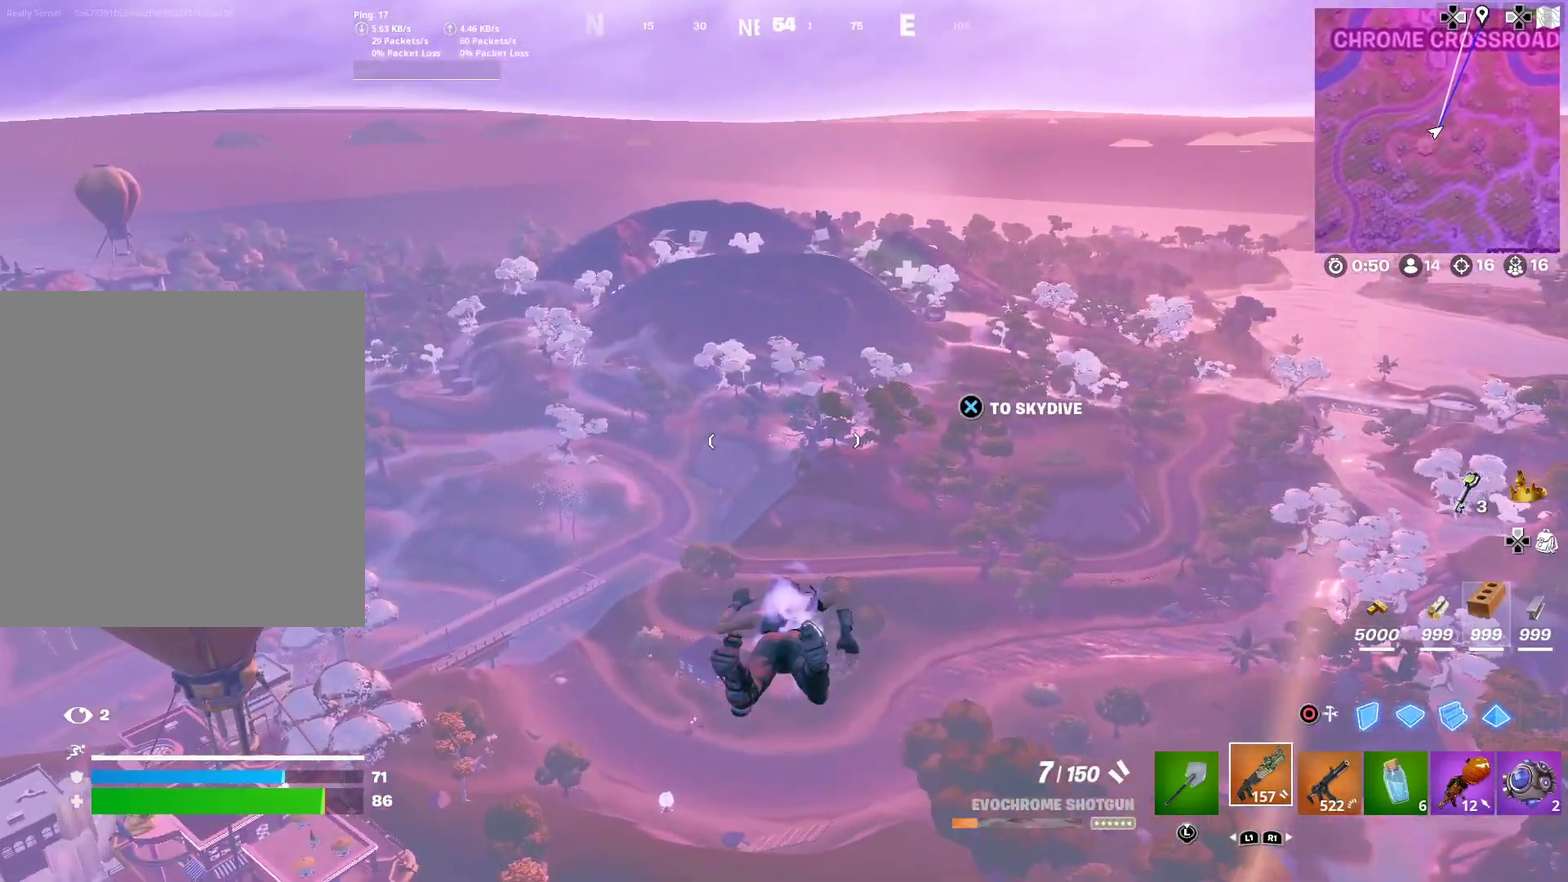
{"dt_ms": 400, "buttons": [], "right_stick": "center", "events": [[33, "CROSS", "up"]]}
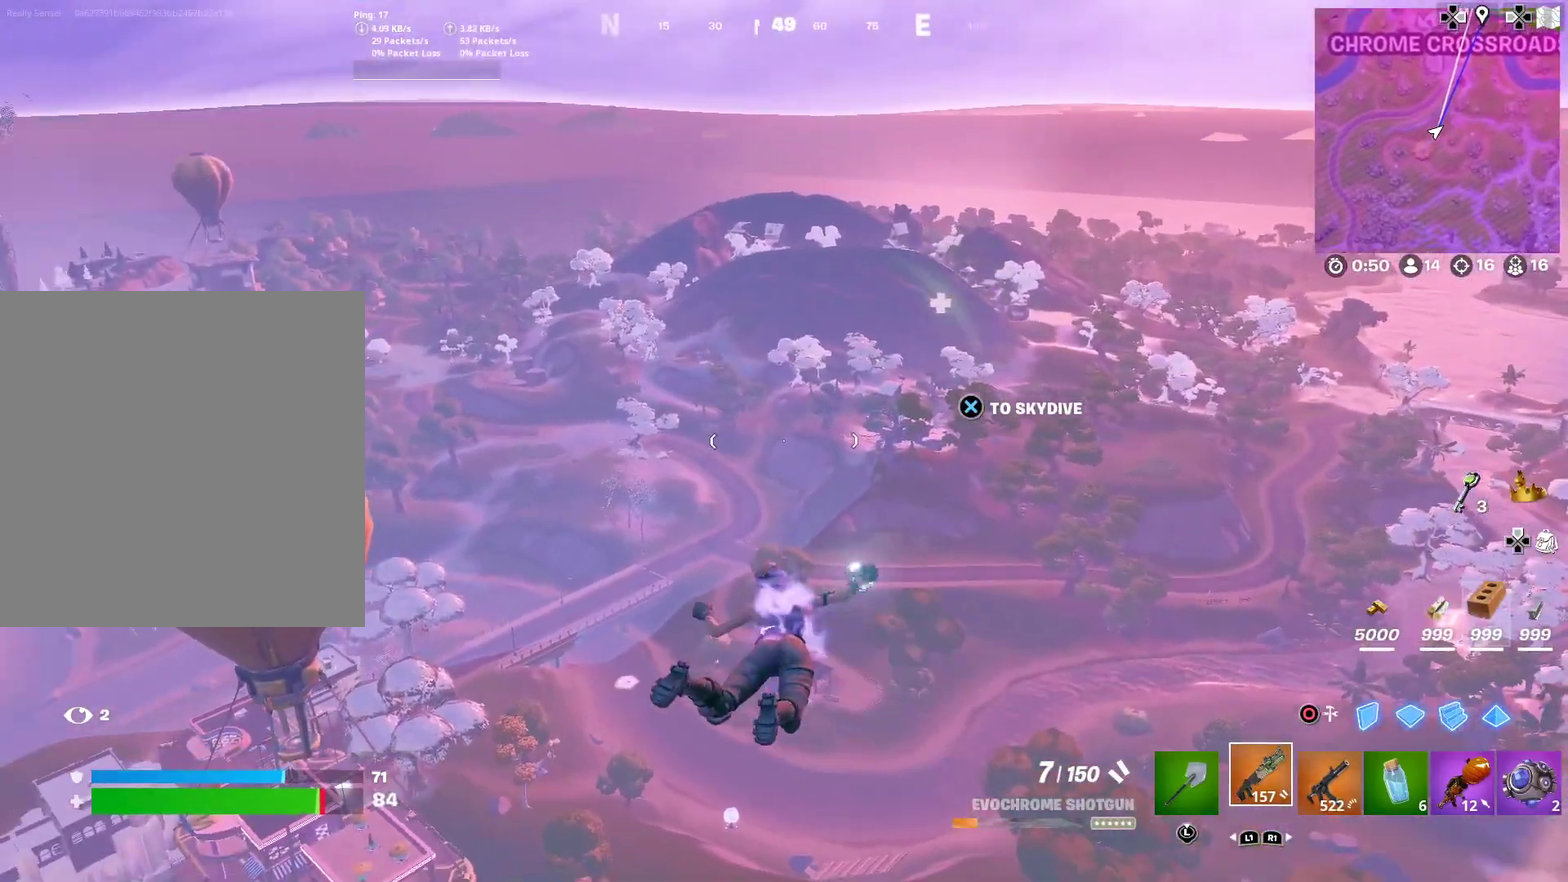
{"dt_ms": 601, "buttons": [], "right_stick": "center", "events": []}
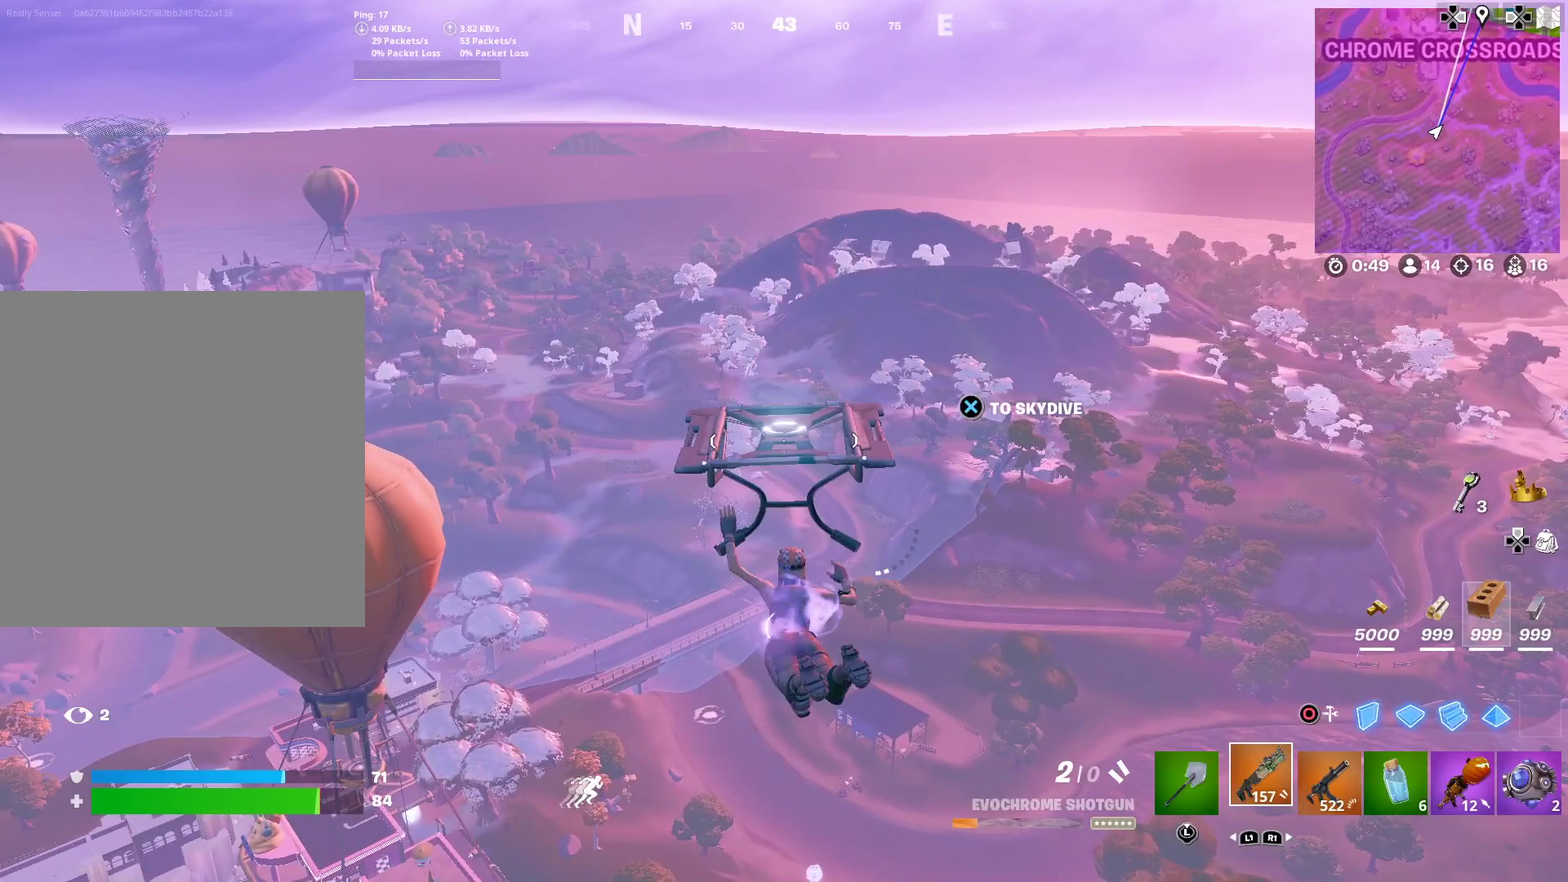
{"dt_ms": 400, "buttons": [], "right_stick": "center", "events": []}
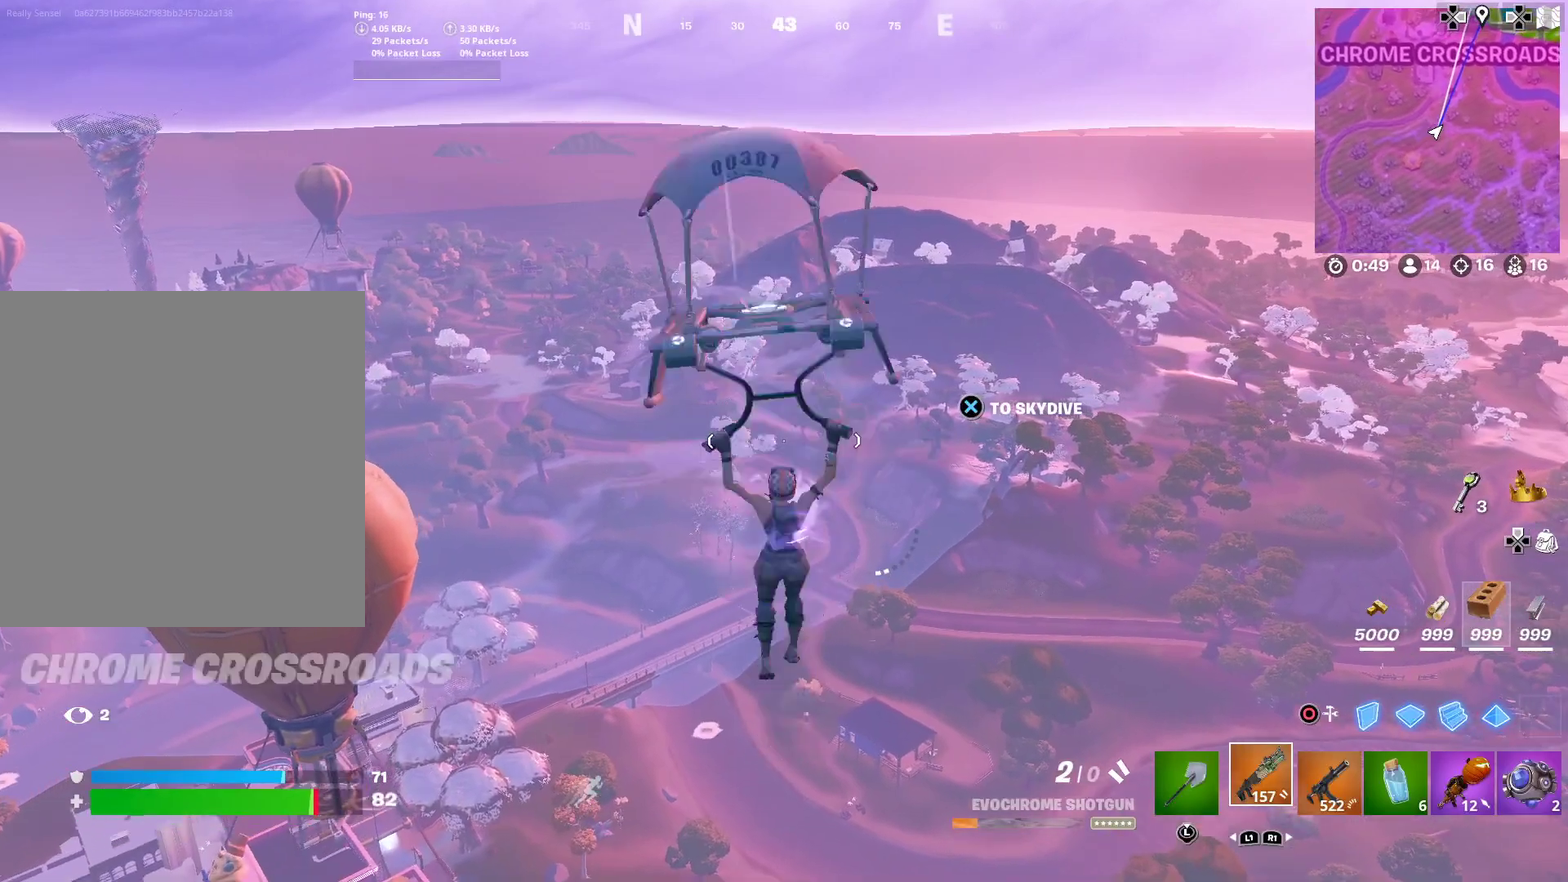
{"dt_ms": 500, "buttons": [], "right_stick": "center", "events": []}
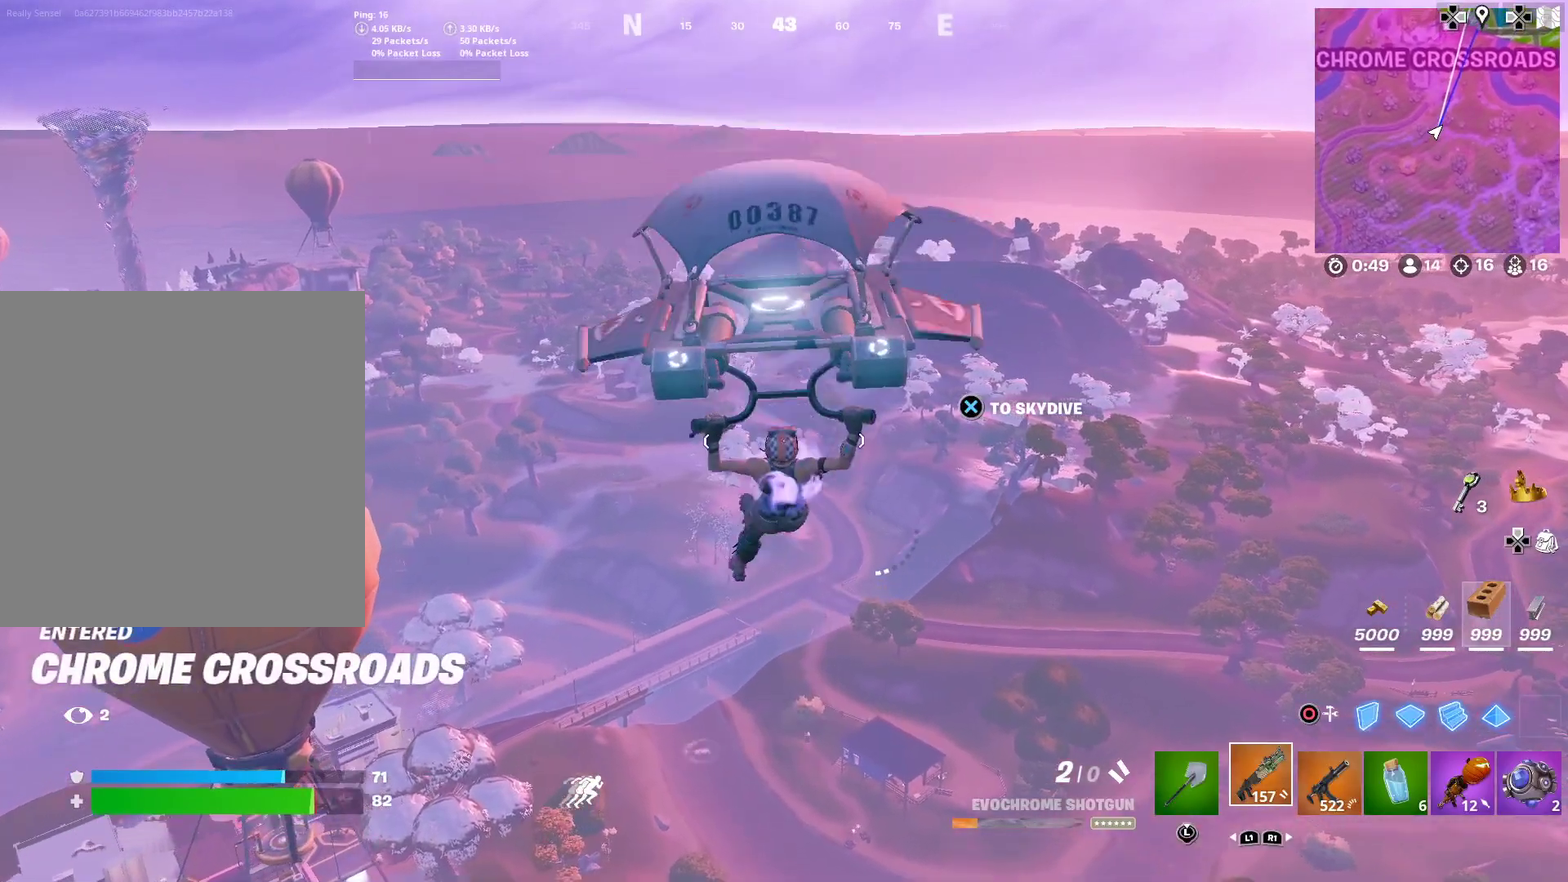
{"dt_ms": 501, "buttons": [], "right_stick": "center", "events": []}
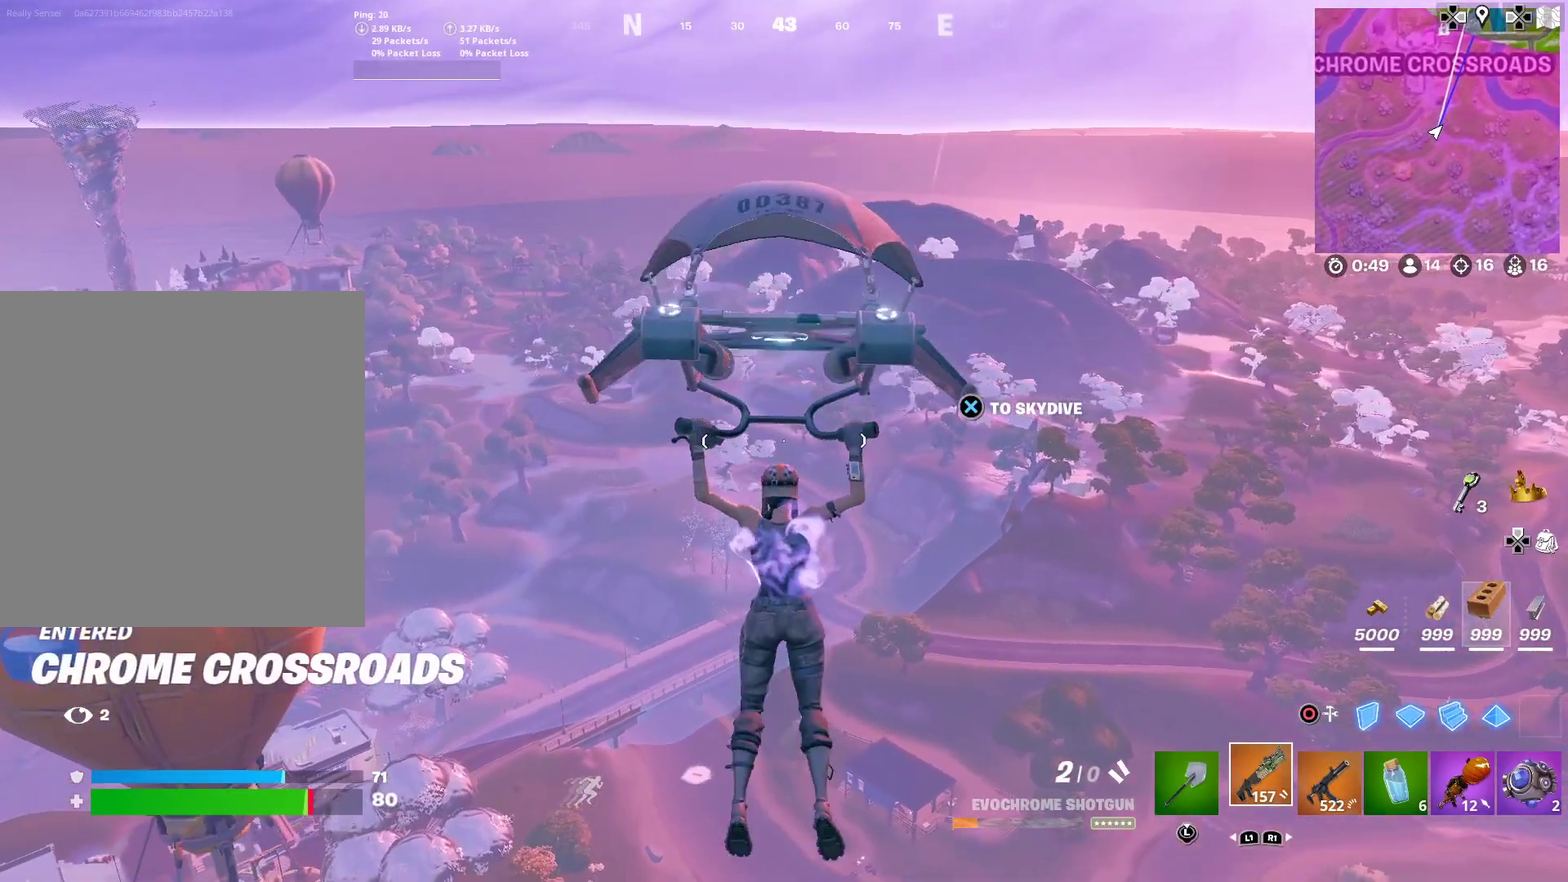
{"dt_ms": 400, "buttons": [], "right_stick": "center", "events": []}
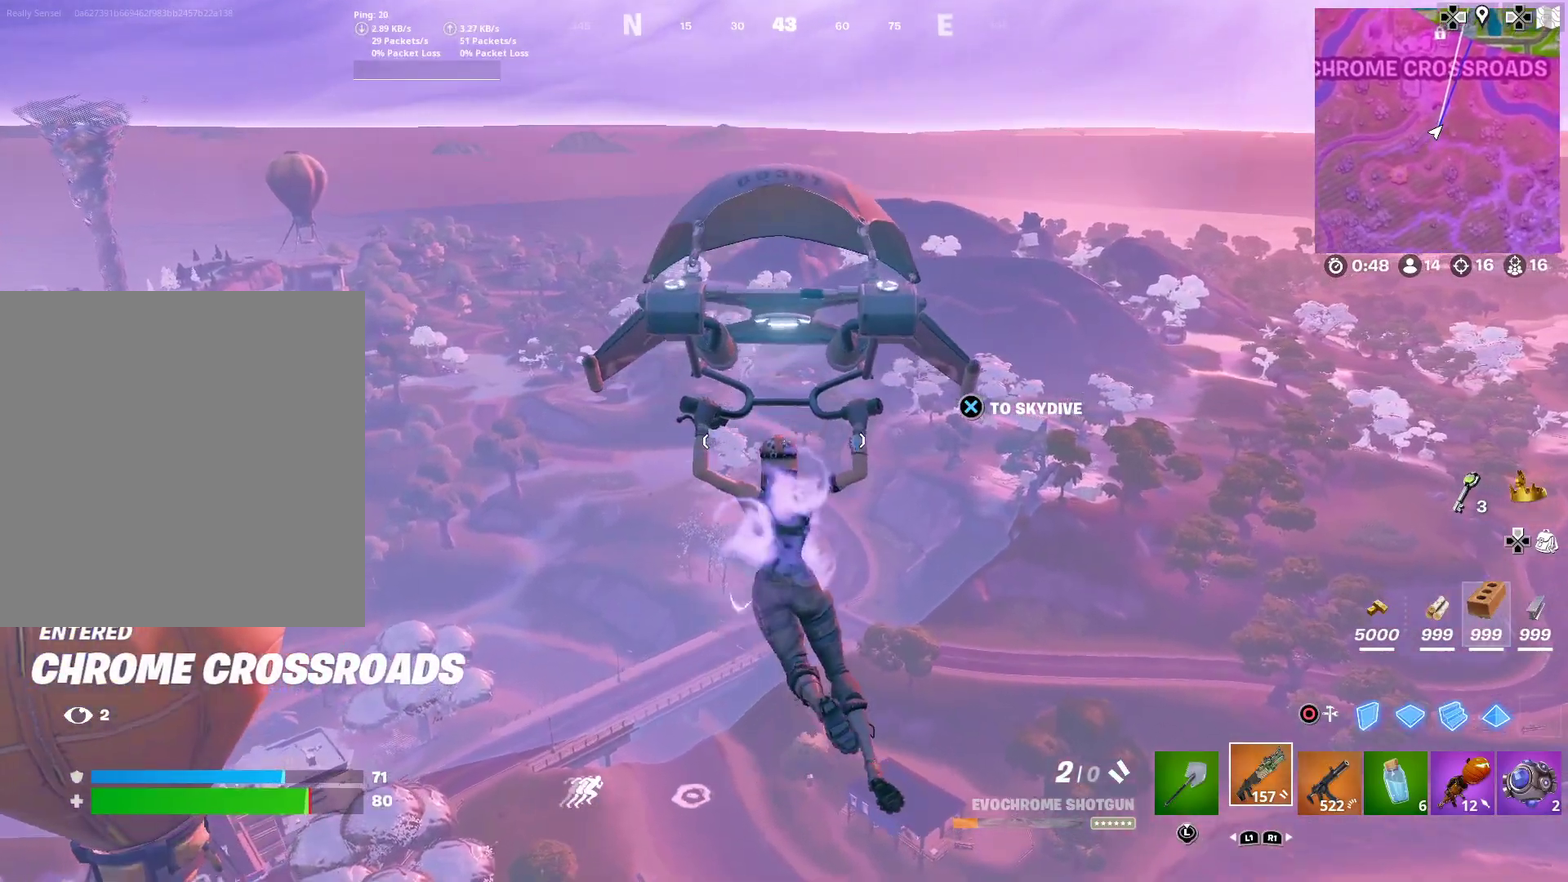
{"dt_ms": 601, "buttons": [], "right_stick": "center", "events": []}
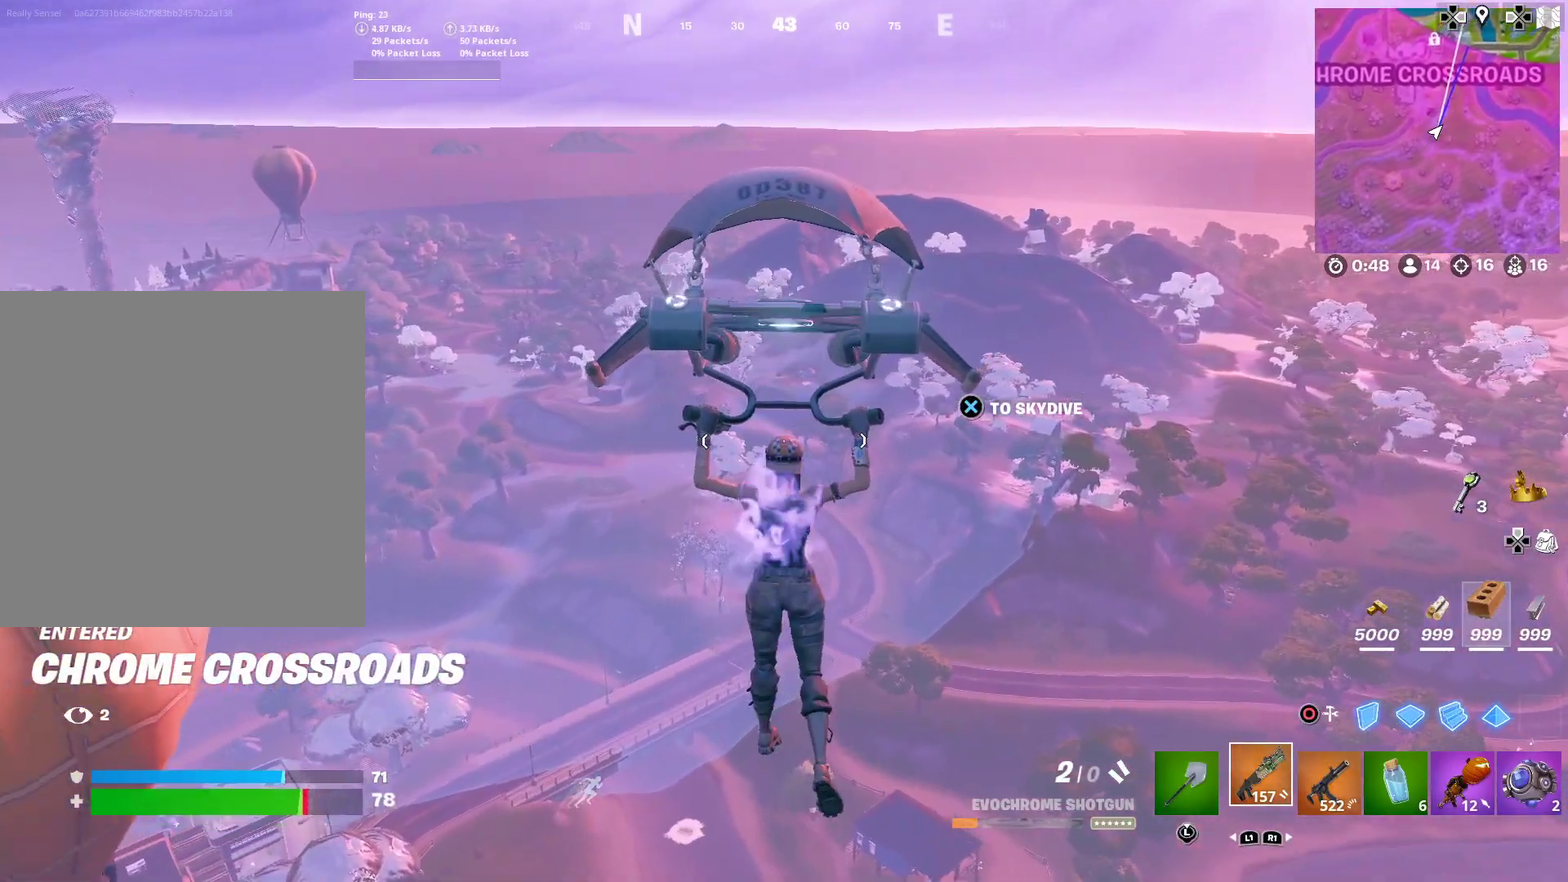
{"dt_ms": 400, "buttons": [], "right_stick": "center", "events": []}
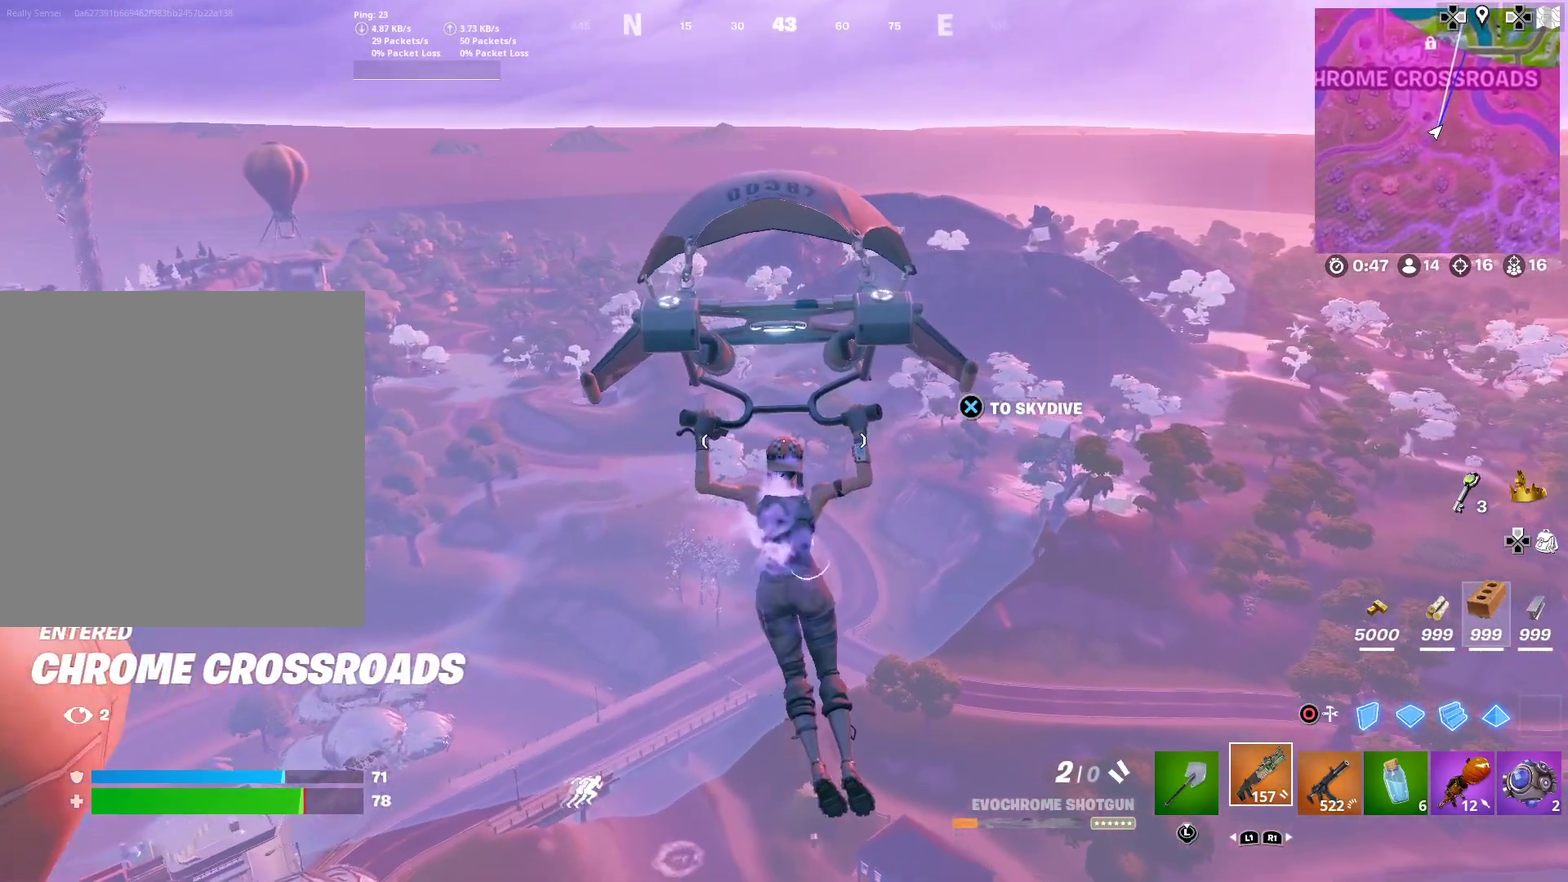
{"dt_ms": 601, "buttons": [], "right_stick": "center", "events": []}
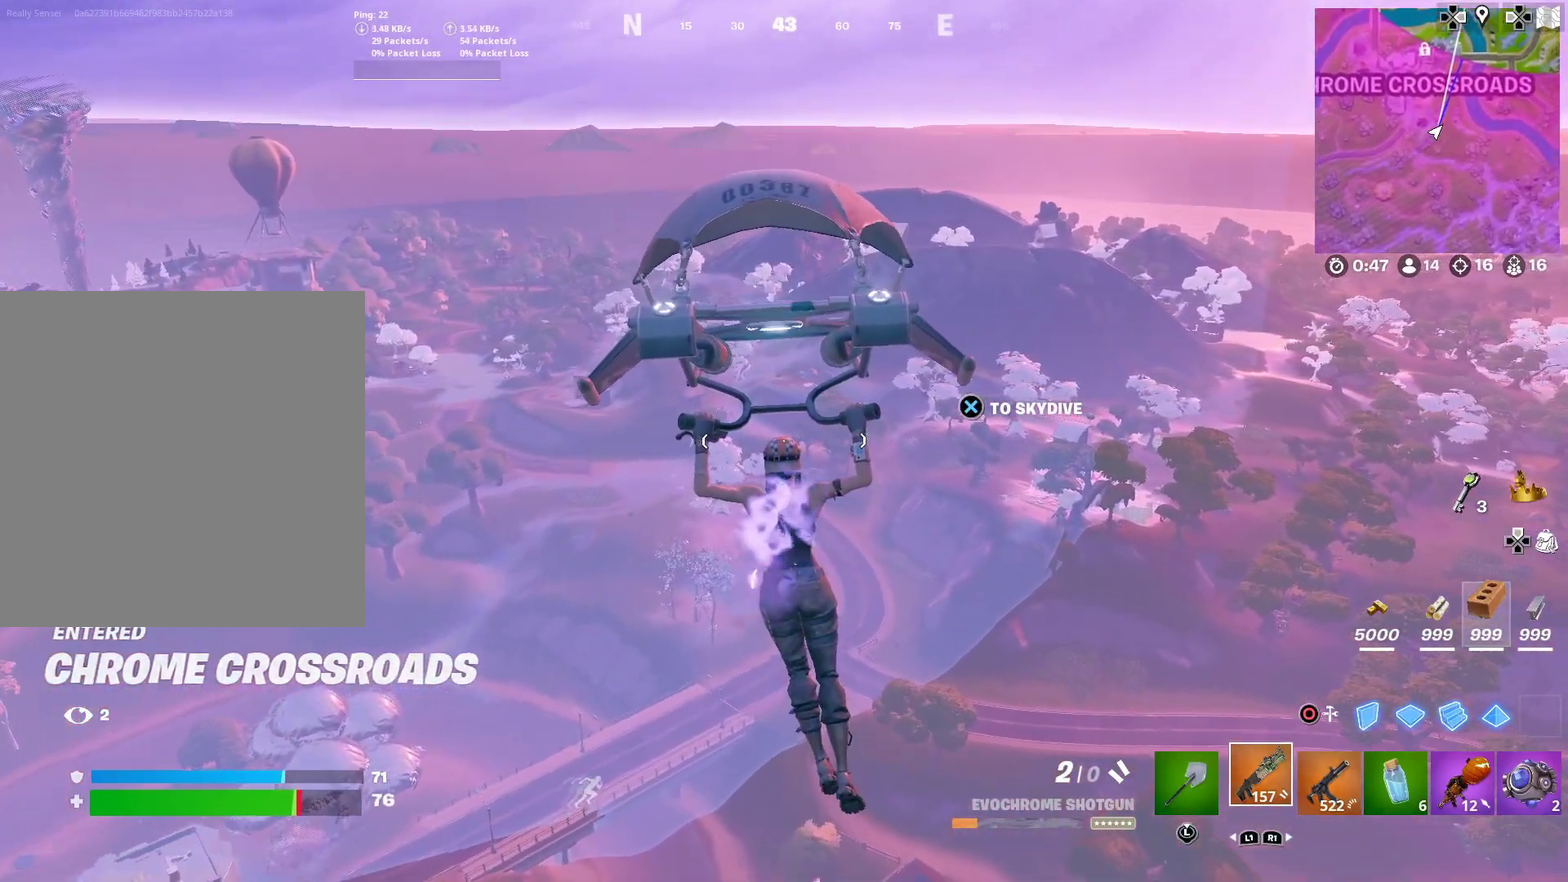
{"dt_ms": 300, "buttons": [], "right_stick": "center", "events": []}
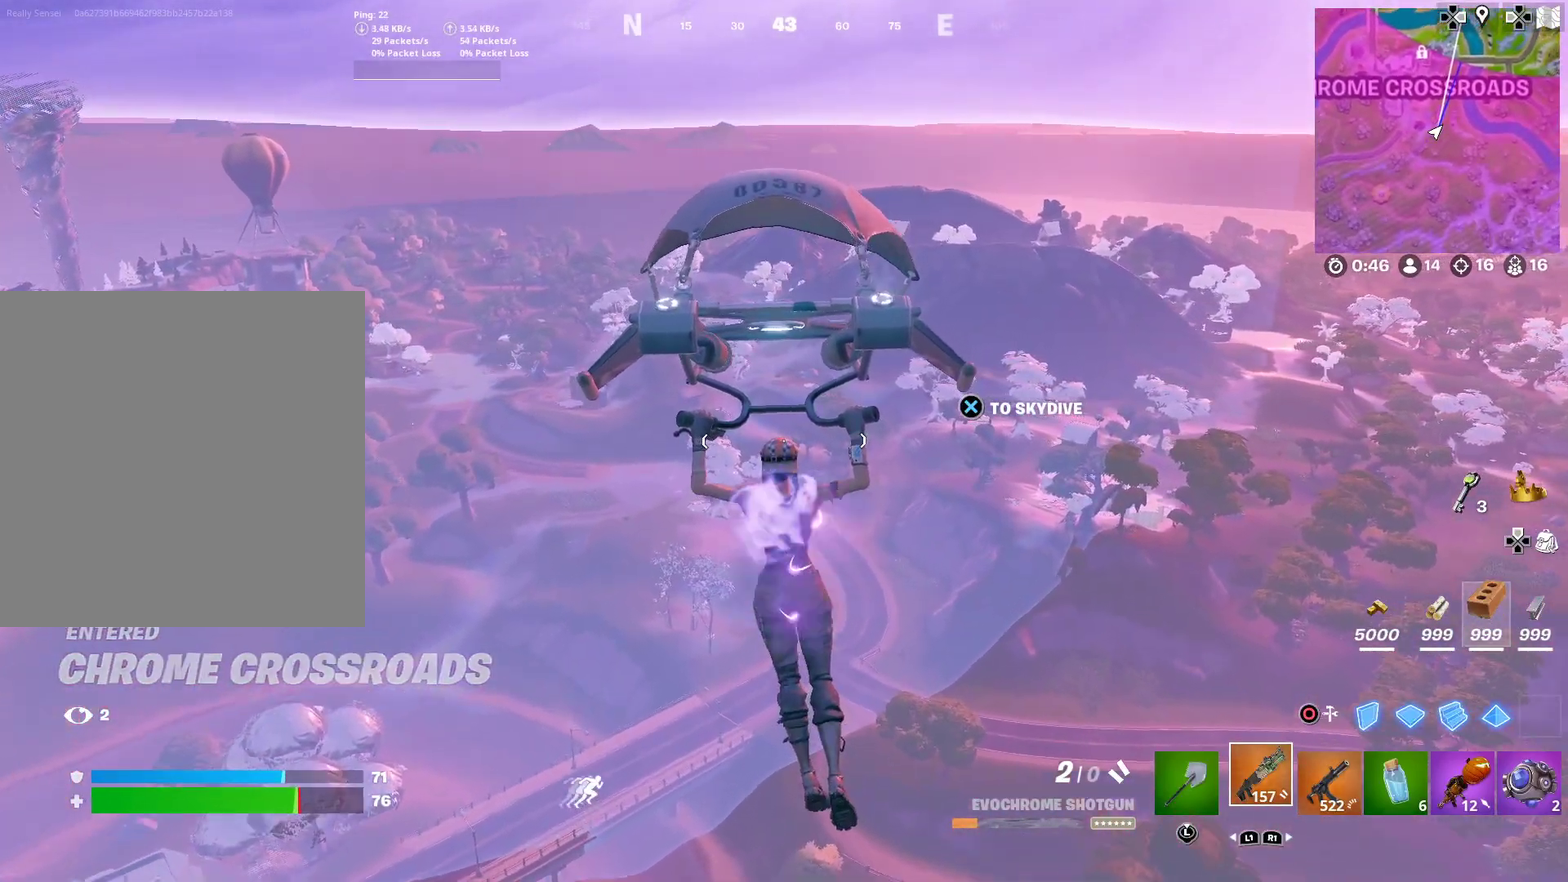
{"dt_ms": 701, "buttons": [], "right_stick": "center", "events": [[84, "right_stick", "down-left"], [134, "right_stick", "center"]]}
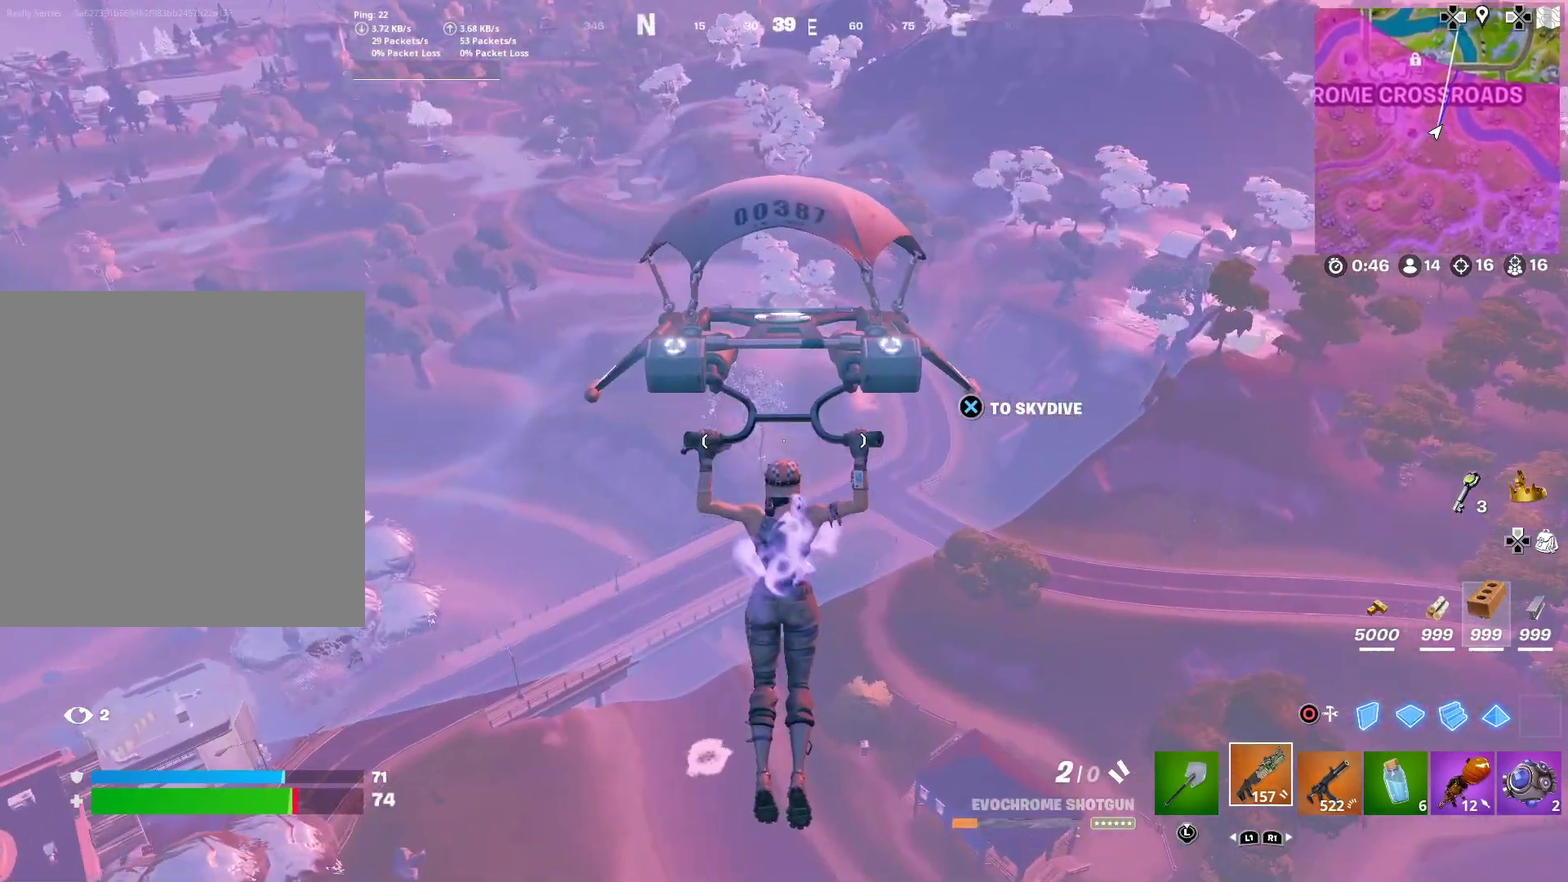
{"dt_ms": 500, "buttons": ["CROSS"], "right_stick": "center", "events": [[250, "CROSS", "down"], [350, "CROSS", "up"], [417, "CROSS", "down"]]}
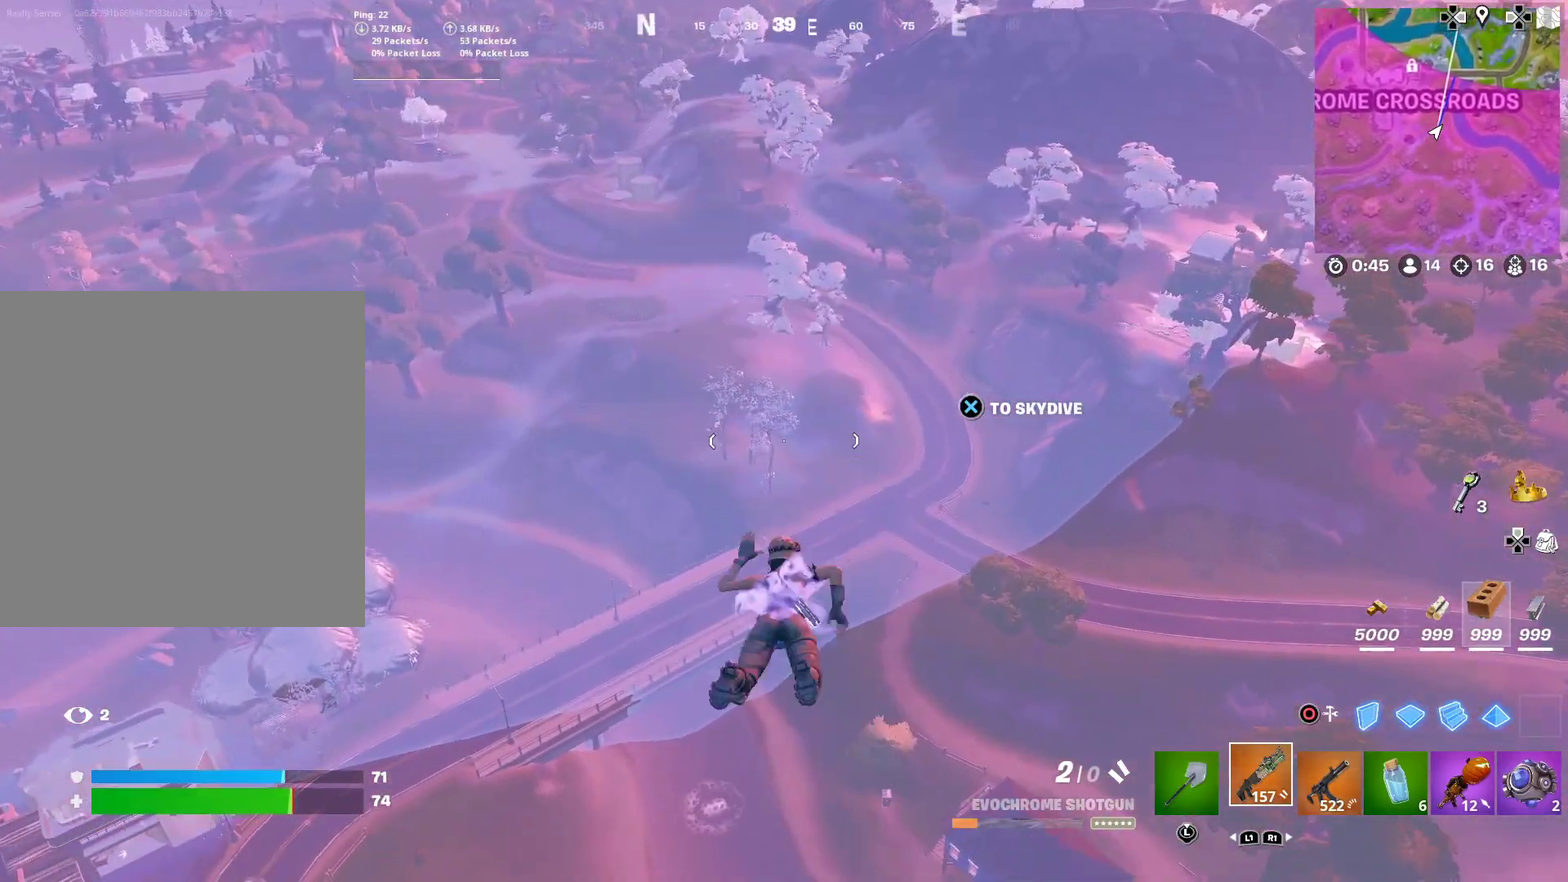
{"dt_ms": 301, "buttons": [], "right_stick": "center", "events": [[17, "CROSS", "up"]]}
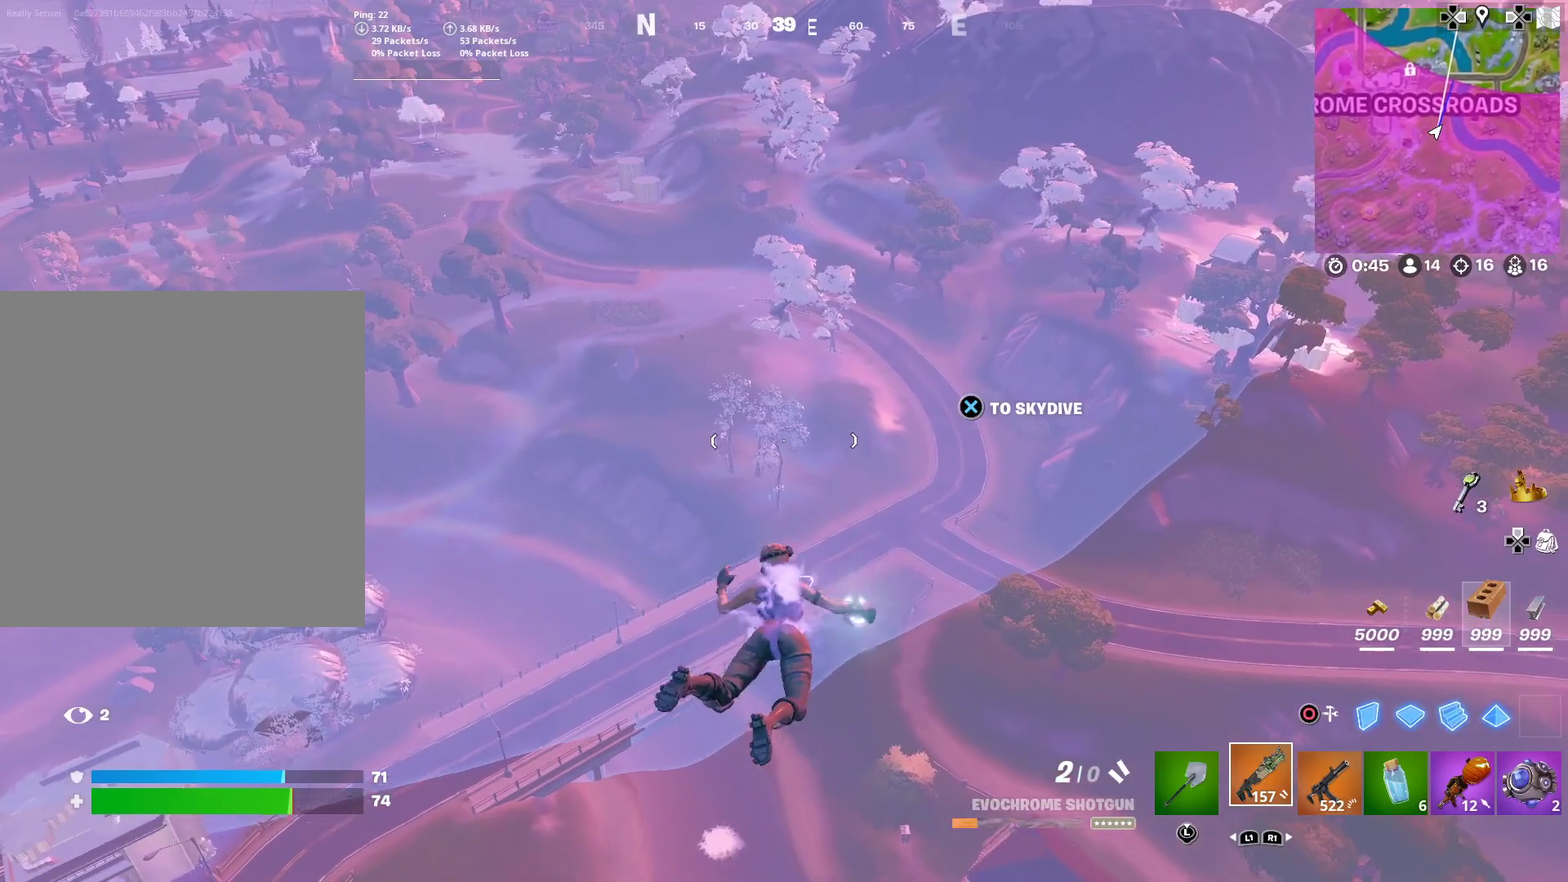
{"dt_ms": 700, "buttons": [], "right_stick": "center", "events": []}
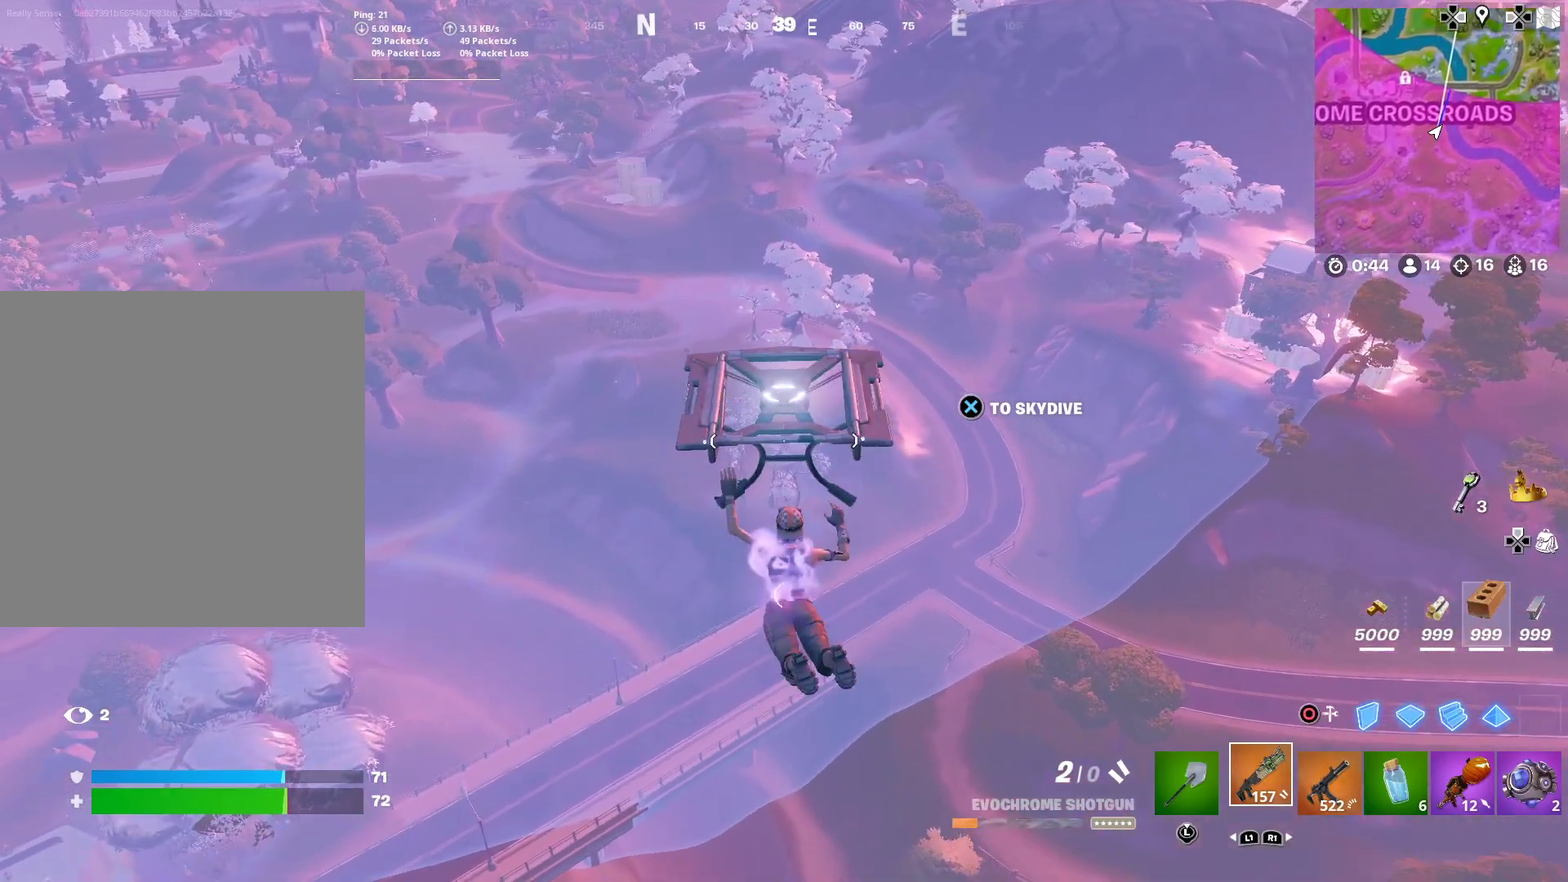
{"dt_ms": 501, "buttons": [], "right_stick": "center", "events": []}
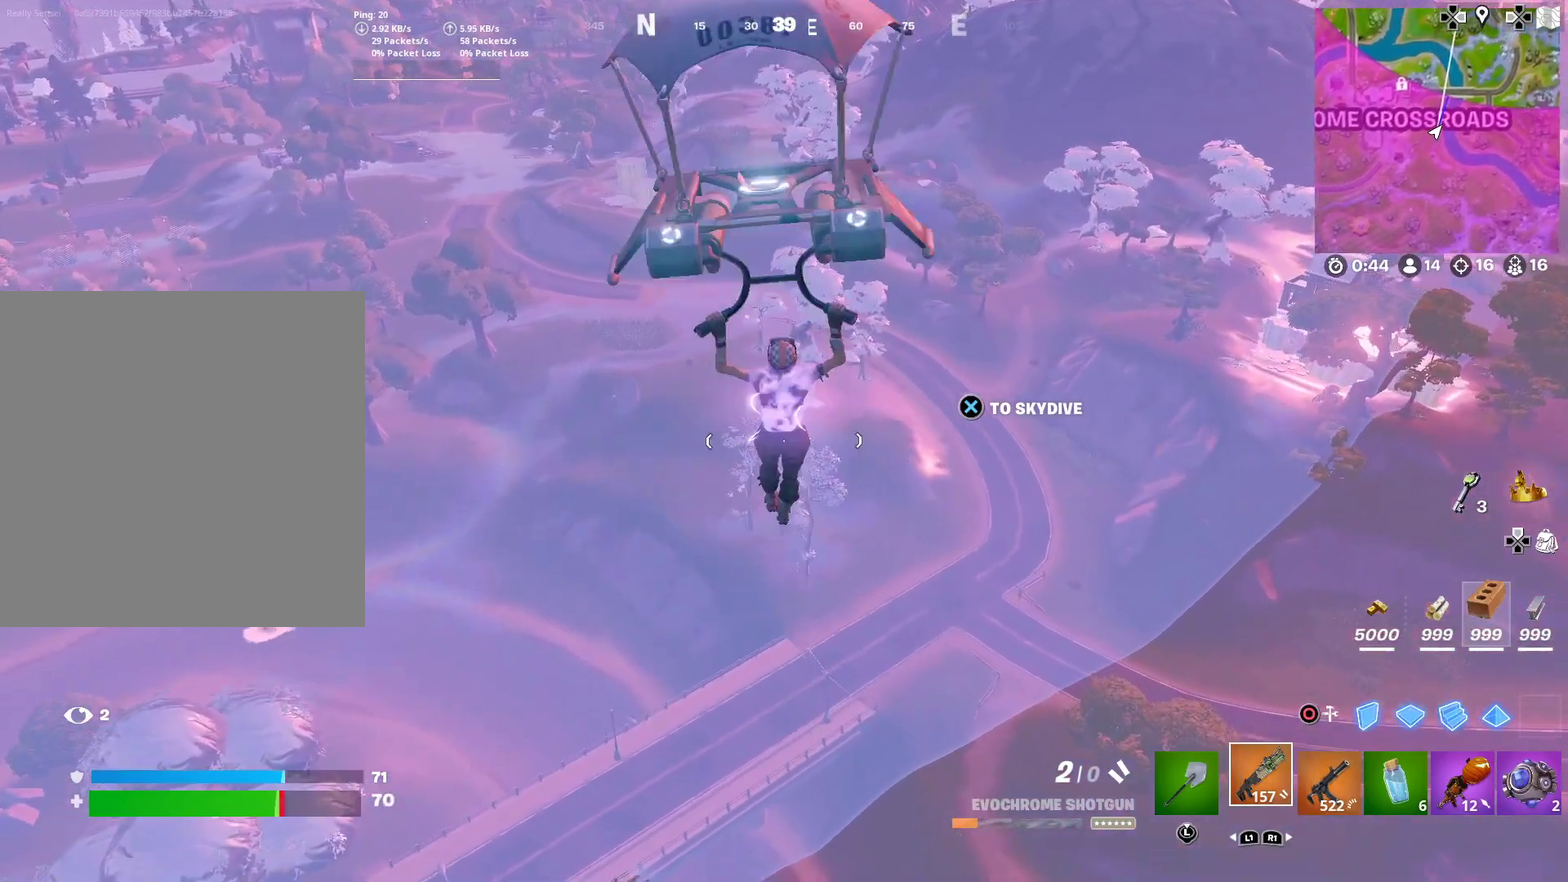
{"dt_ms": 500, "buttons": [], "right_stick": "center", "events": []}
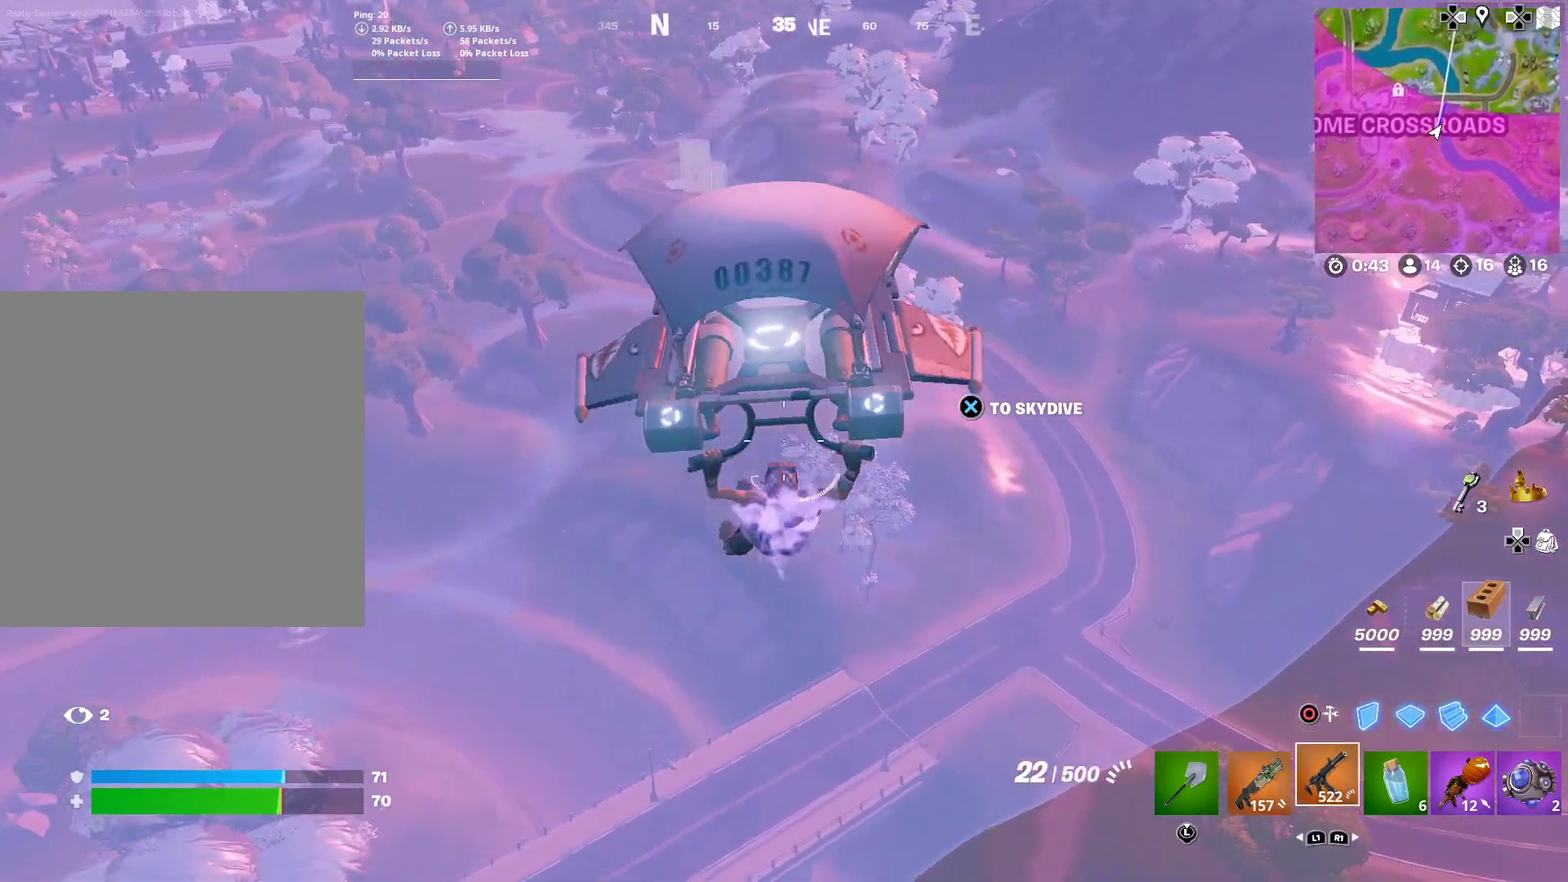
{"dt_ms": 501, "buttons": [], "right_stick": "center", "events": []}
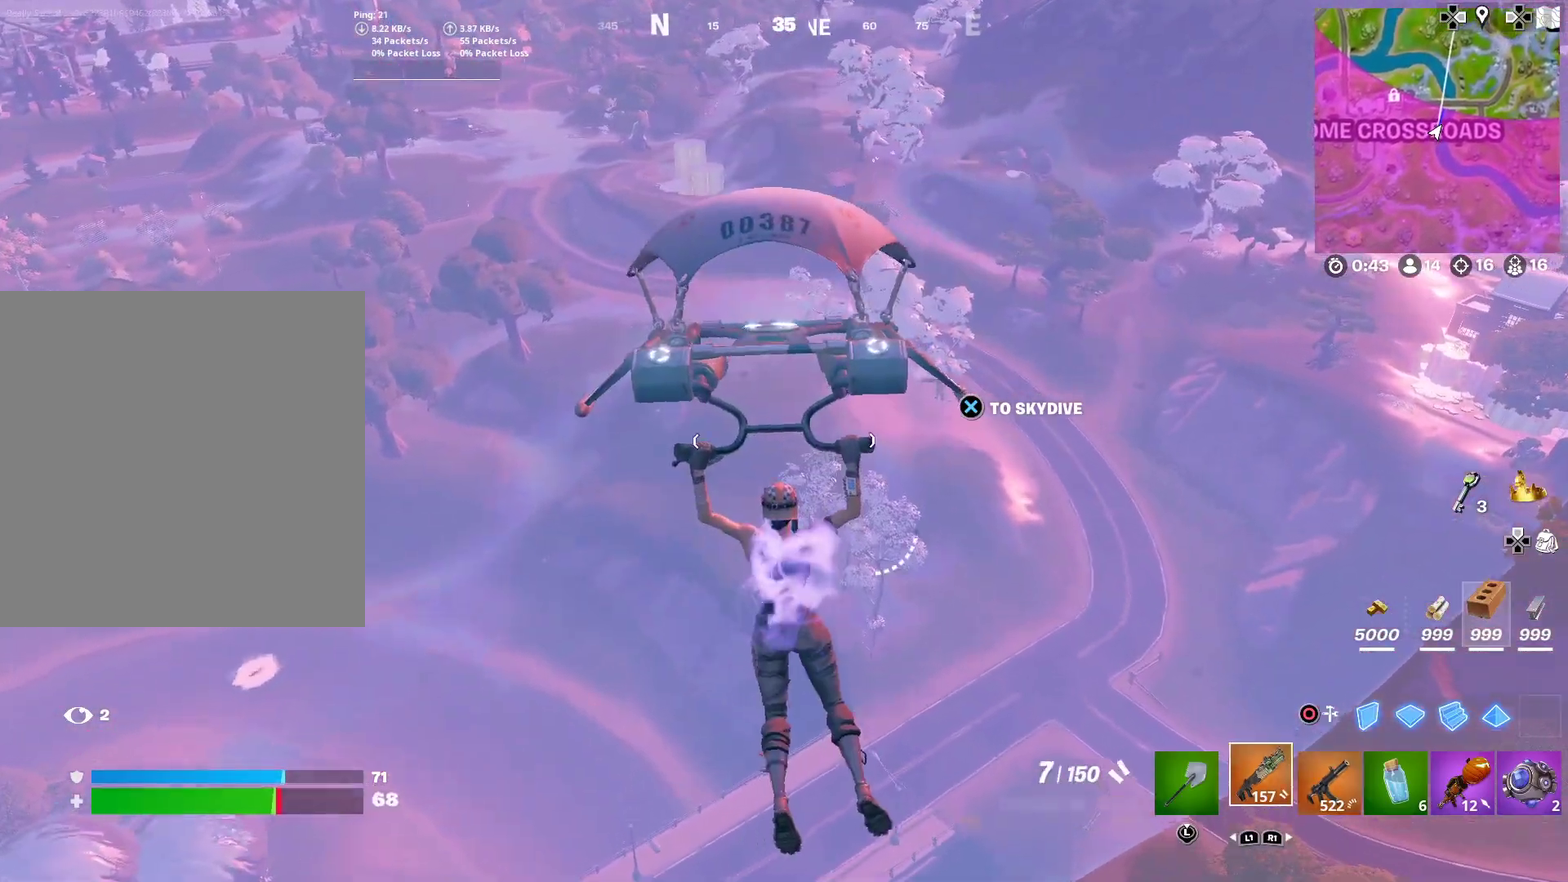
{"dt_ms": 500, "buttons": [], "right_stick": "center", "events": []}